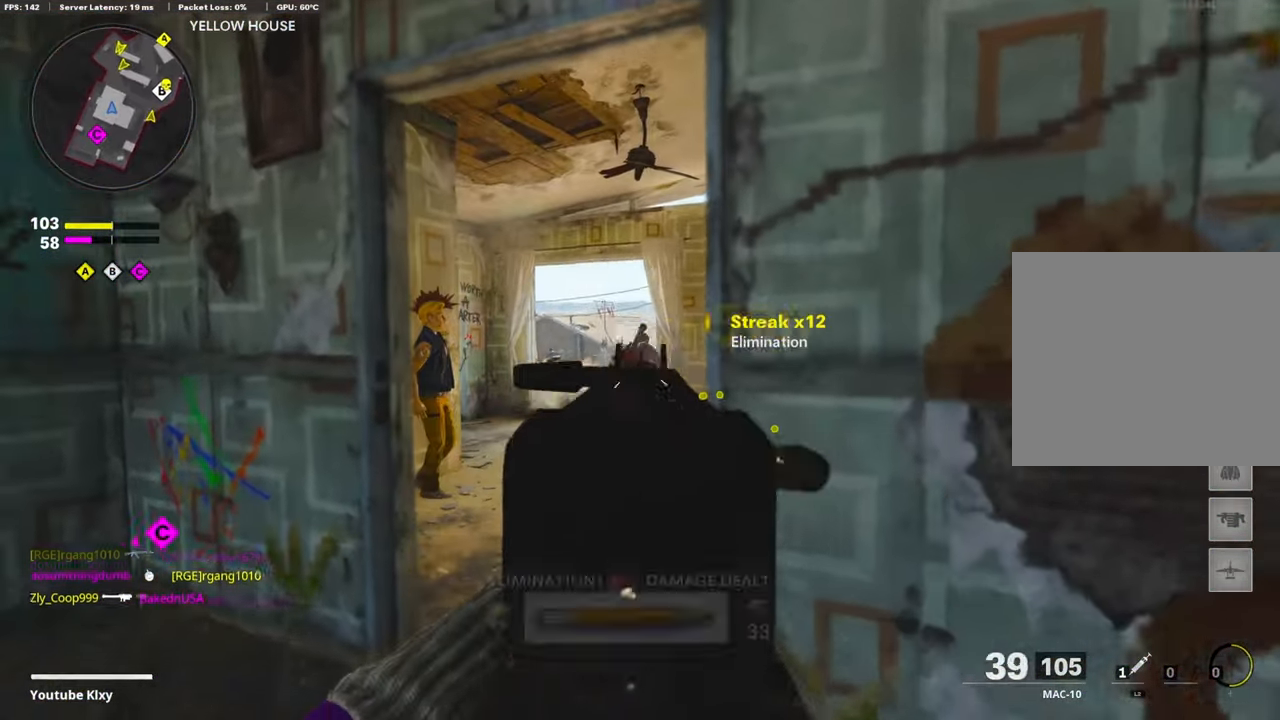
Gameplay with a controller (PlayStation layout); each line is a JSON object with the inputs held at the frame after it. "events" lists button and stick changes between this image and that frame as [ms after this image, input, new state], when the widget could be followed in between. Not read: TOUCHPAD.
{"buttons": [], "left_stick": "left", "right_stick": "left", "events": [[134, "right_stick", "down-left"], [150, "left_stick", "center"], [217, "L1", "up"], [217, "left_stick", "down-right"], [267, "R1", "up"], [267, "right_stick", "left"], [317, "left_stick", "down-left"], [400, "left_stick", "left"]]}
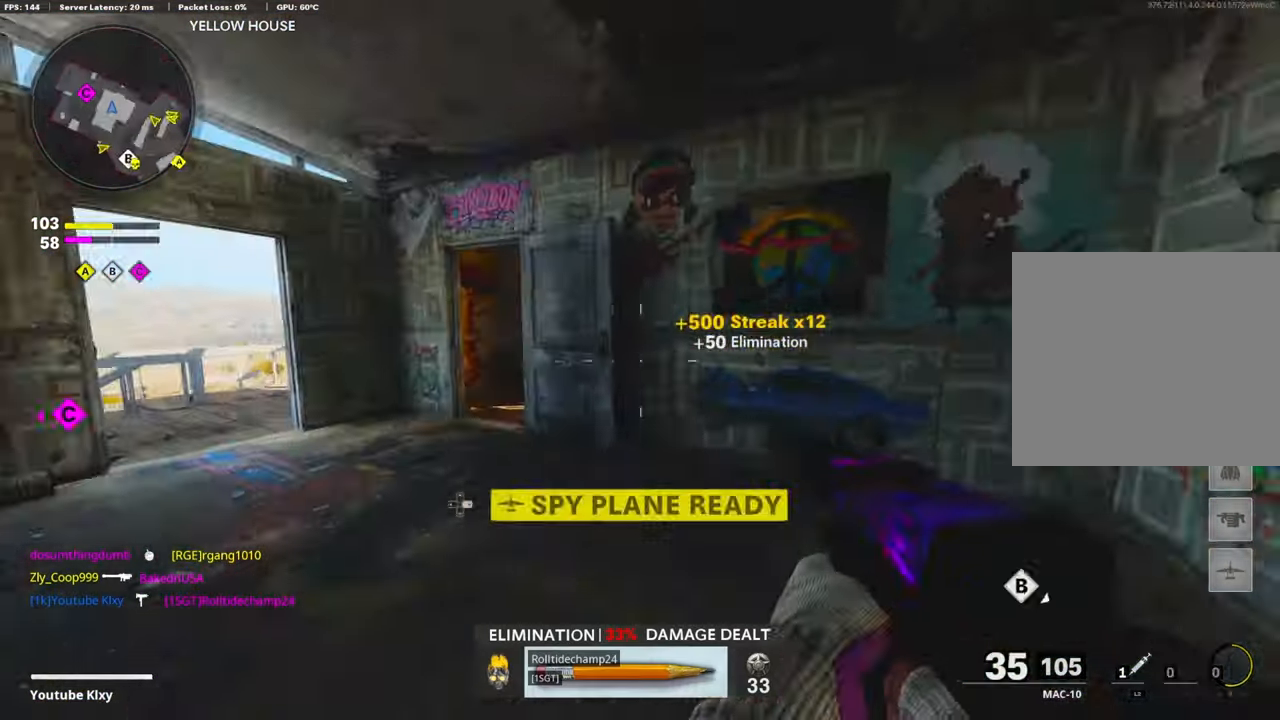
{"buttons": ["L3"], "left_stick": "up-left", "right_stick": "center", "events": [[84, "right_stick", "center"], [117, "left_stick", "up-left"], [467, "L3", "down"]]}
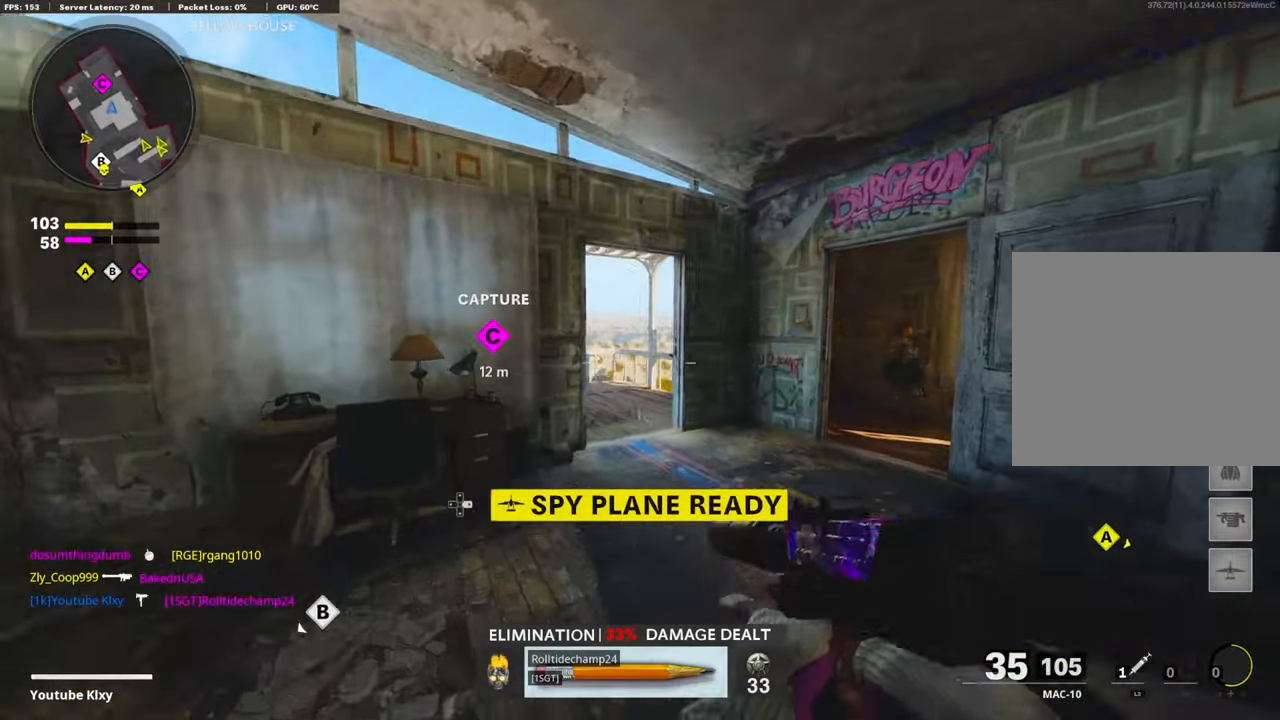
{"buttons": [], "left_stick": "down-left", "right_stick": "down-right", "events": [[67, "L3", "up"], [67, "right_stick", "down"], [150, "CROSS", "down"], [167, "right_stick", "right"], [250, "SQUARE", "down"], [250, "left_stick", "down-left"], [250, "right_stick", "center"], [284, "CROSS", "up"], [333, "SQUARE", "up"], [466, "right_stick", "down-right"]]}
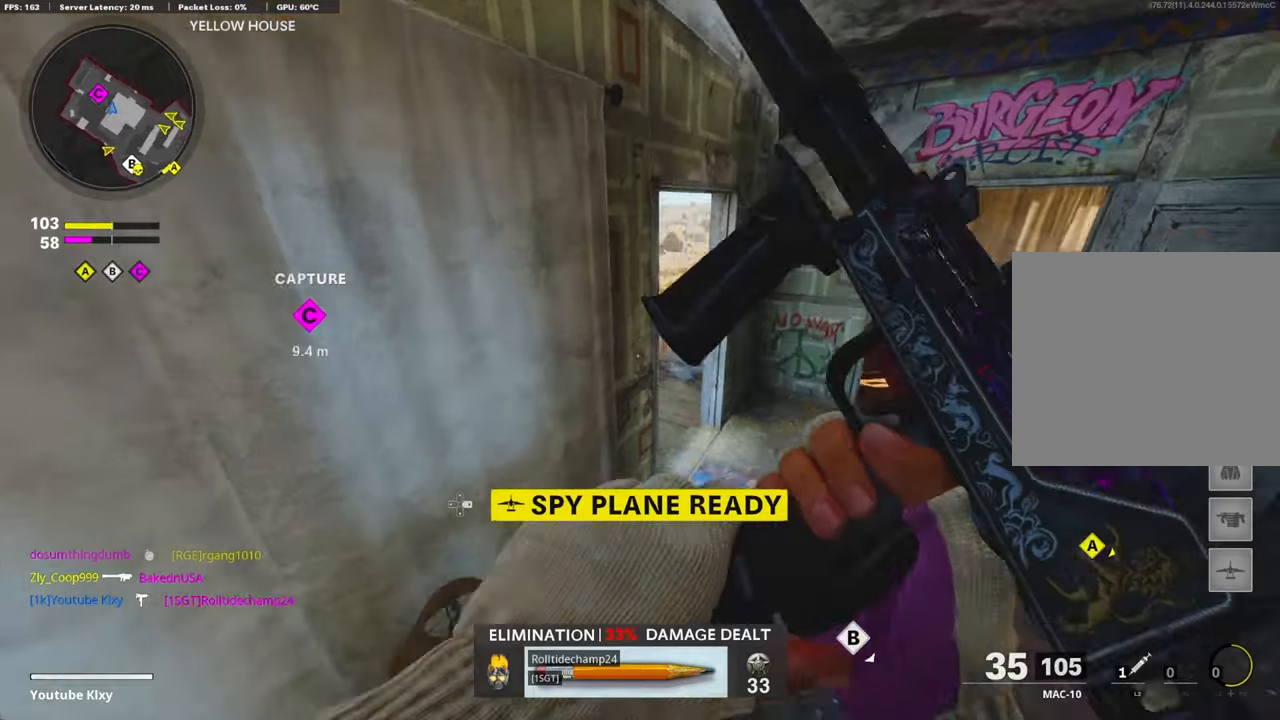
{"buttons": [], "left_stick": "center", "right_stick": "center", "events": [[16, "right_stick", "right"], [133, "right_stick", "center"], [316, "left_stick", "center"]]}
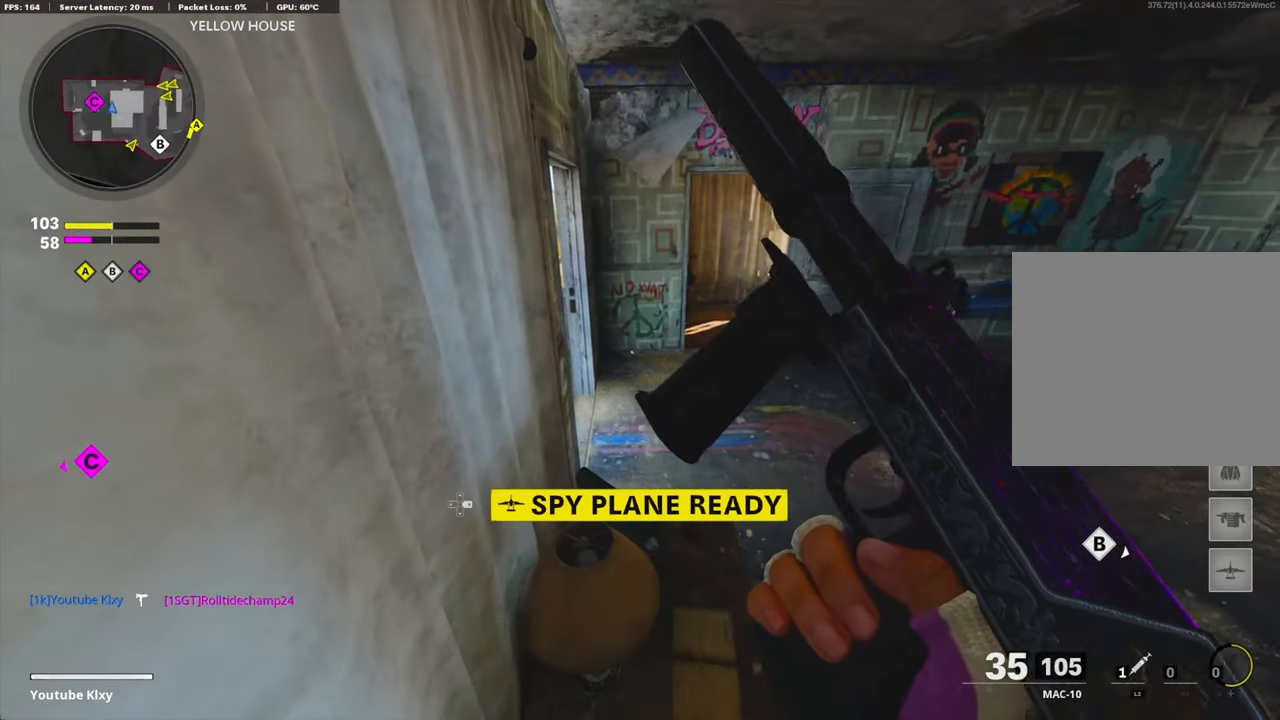
{"buttons": [], "left_stick": "center", "right_stick": "center", "events": []}
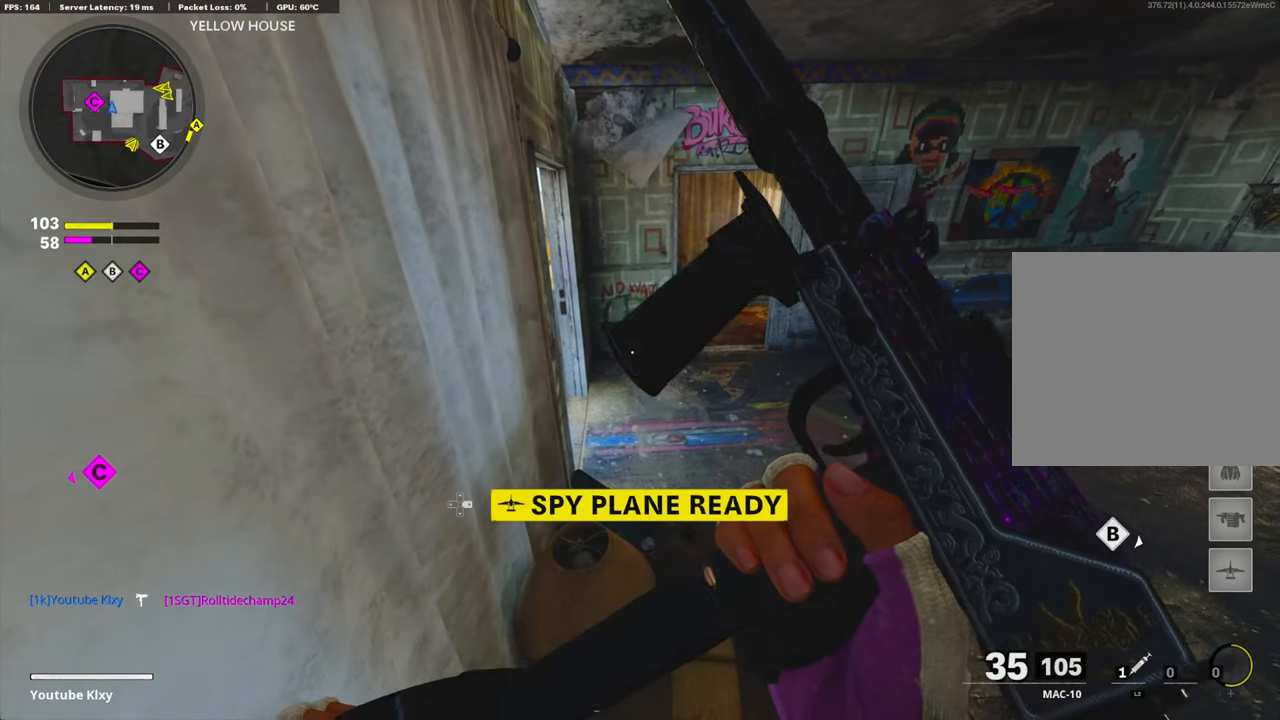
{"buttons": [], "left_stick": "center", "right_stick": "center", "events": [[250, "DPAD_DOWN", "down"], [300, "DPAD_DOWN", "up"], [383, "DPAD_DOWN", "down"], [433, "DPAD_DOWN", "up"]]}
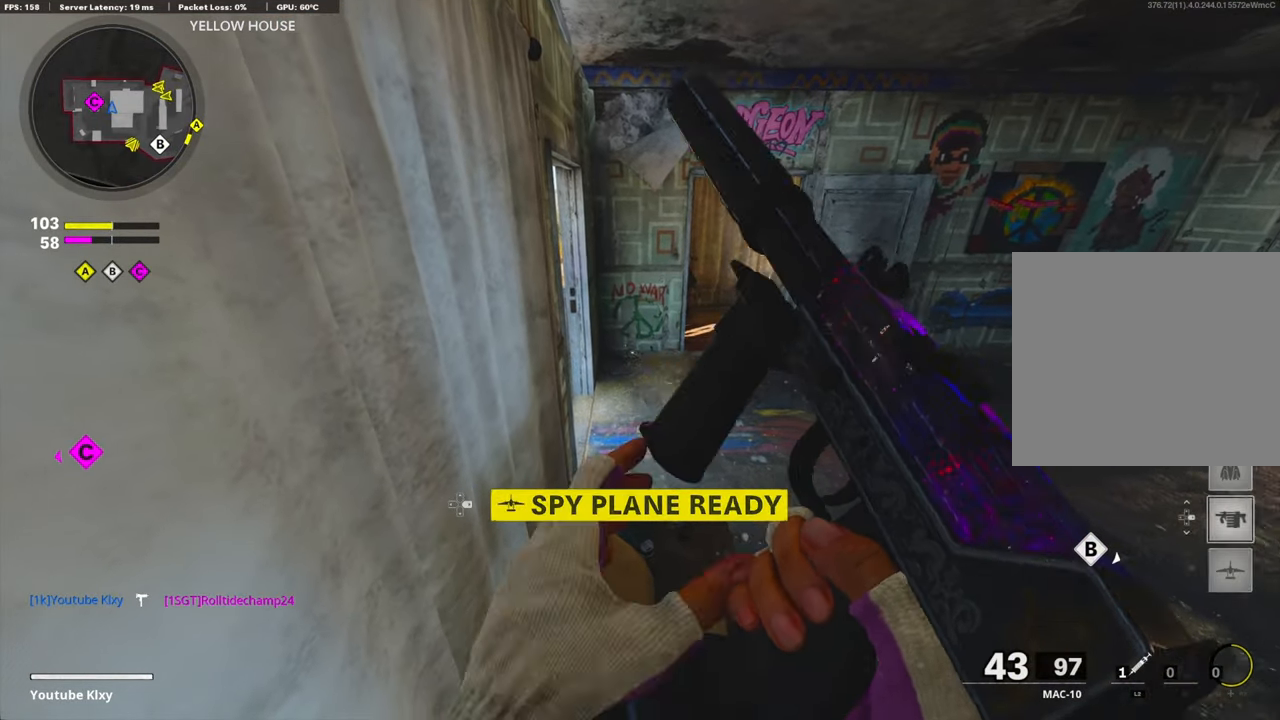
{"buttons": [], "left_stick": "center", "right_stick": "center", "events": [[16, "DPAD_DOWN", "down"], [116, "DPAD_DOWN", "up"], [183, "DPAD_RIGHT", "down"], [283, "DPAD_RIGHT", "up"]]}
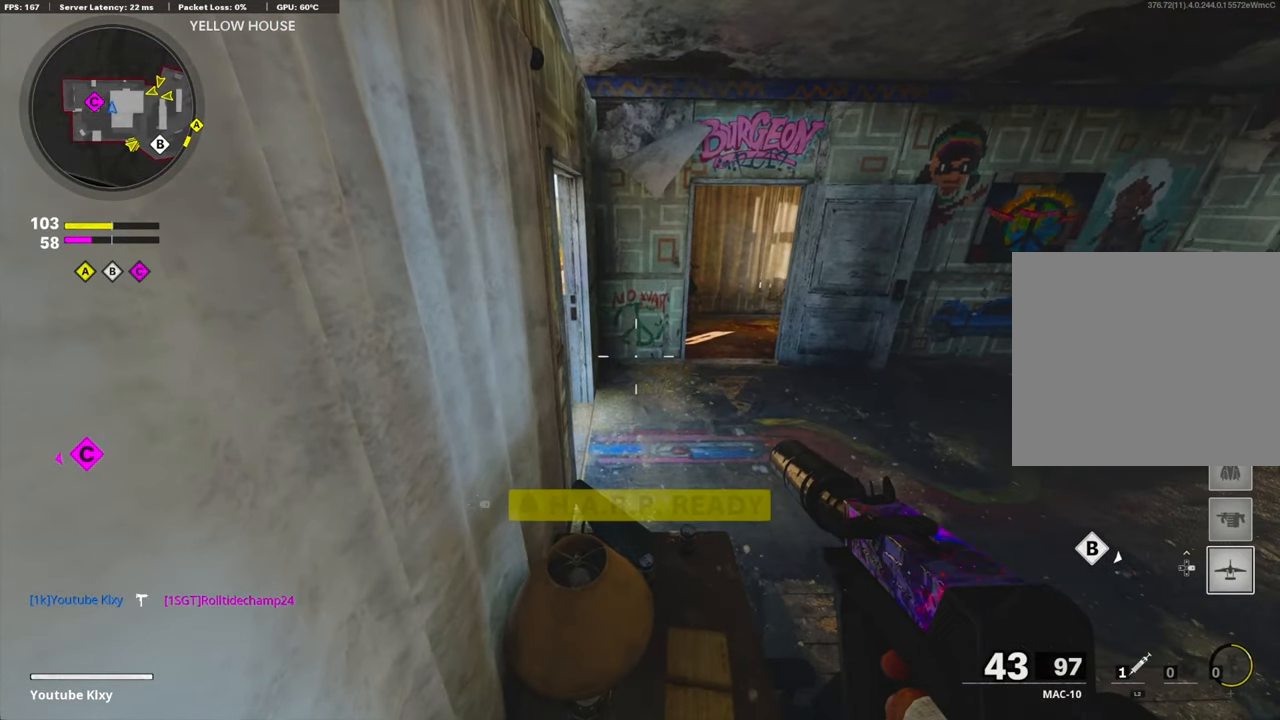
{"buttons": [], "left_stick": "center", "right_stick": "center", "events": []}
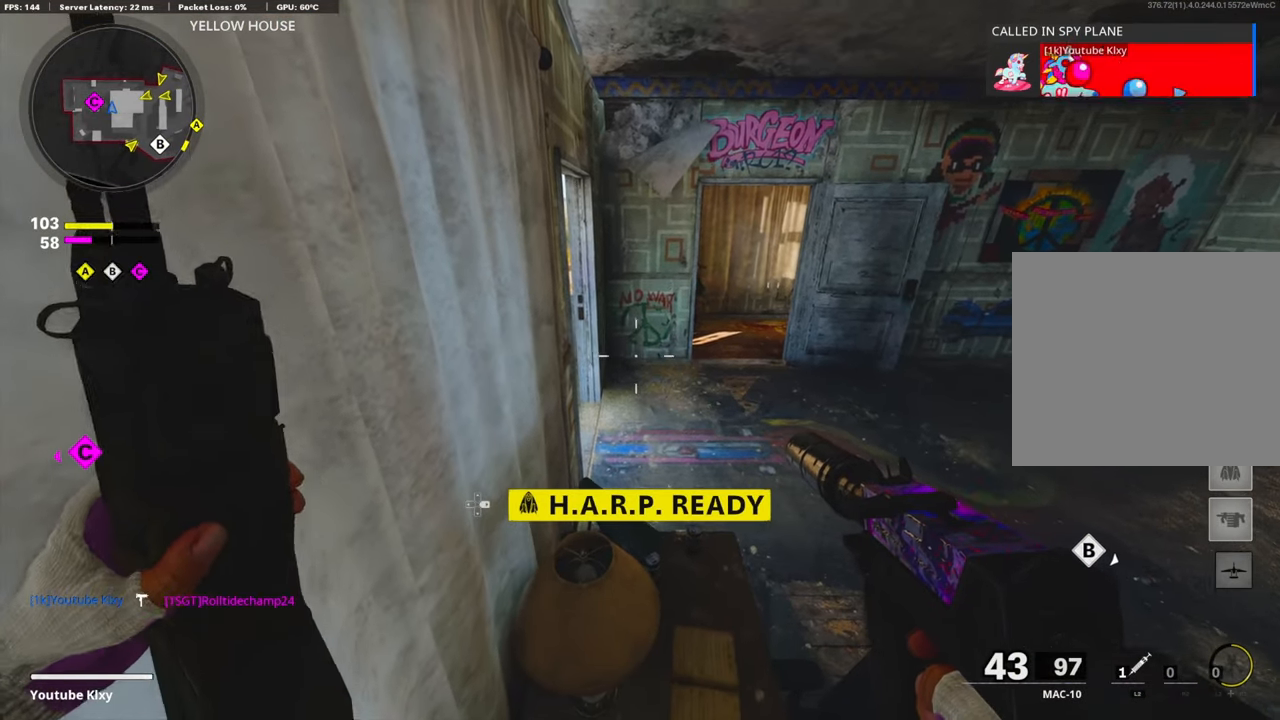
{"buttons": [], "left_stick": "center", "right_stick": "center", "events": []}
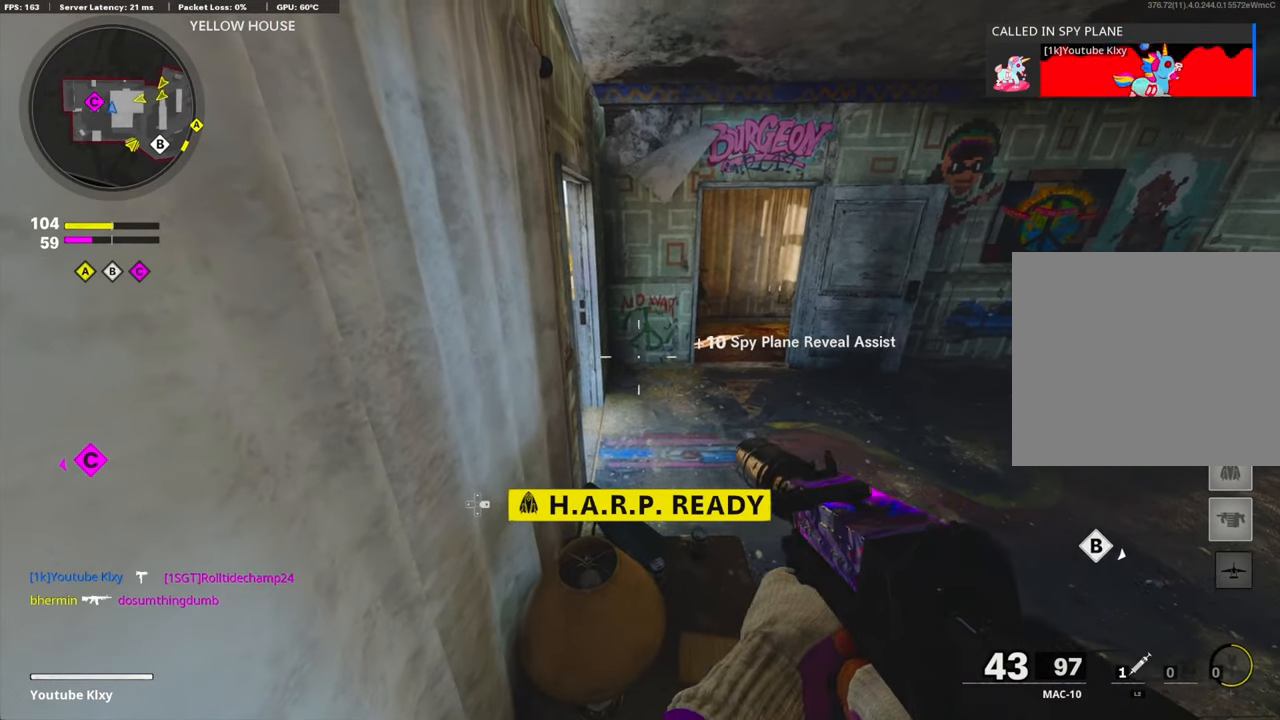
{"buttons": [], "left_stick": "center", "right_stick": "center", "events": []}
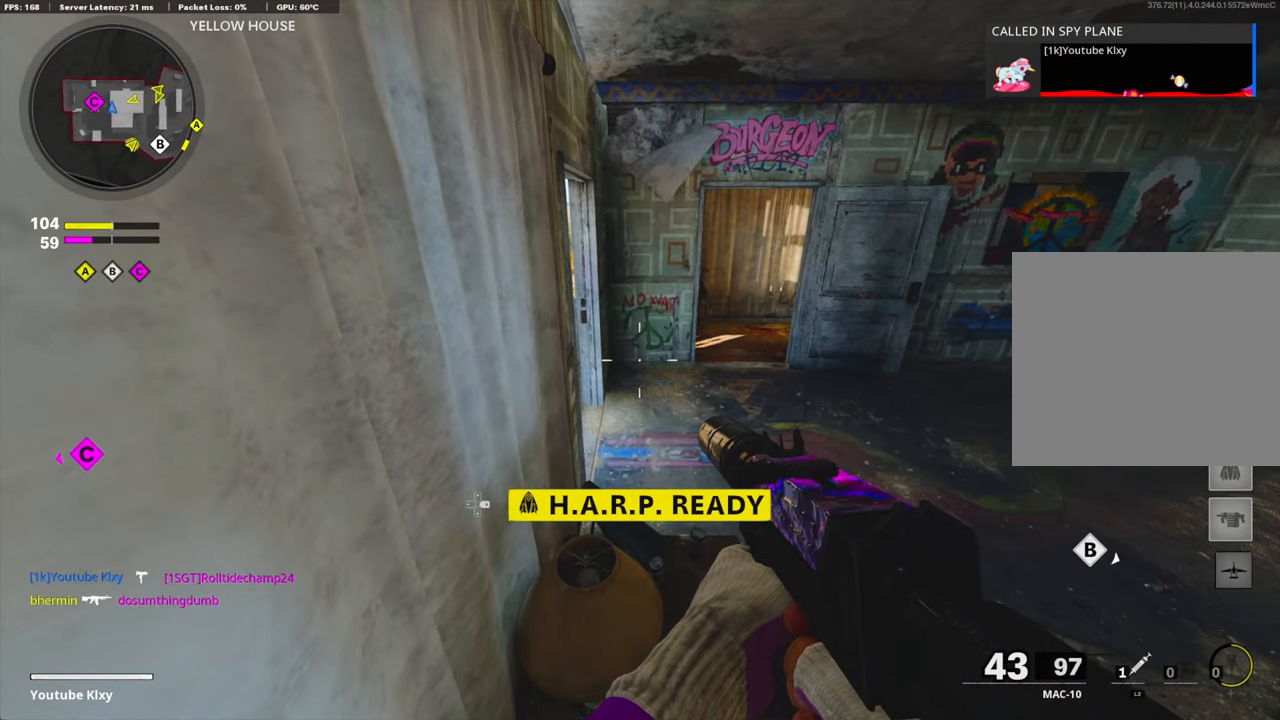
{"buttons": [], "left_stick": "center", "right_stick": "center", "events": []}
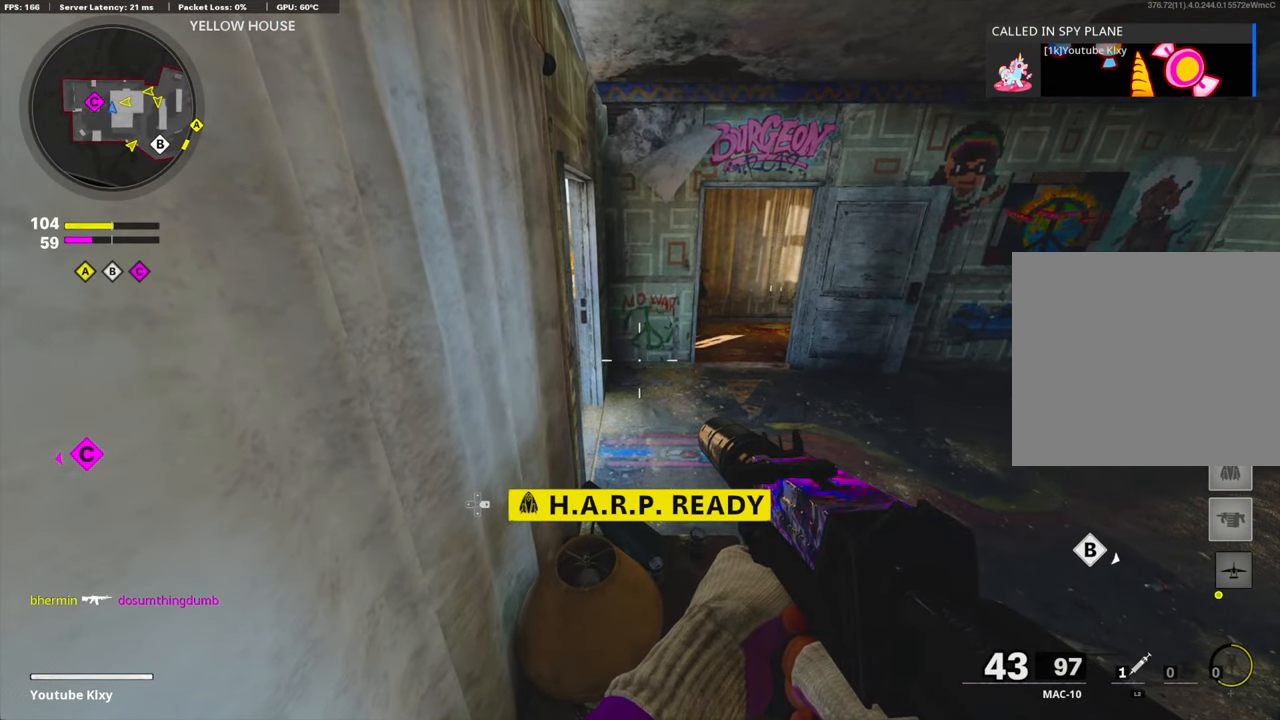
{"buttons": ["L2"], "left_stick": "center", "right_stick": "center", "events": [[333, "L2", "down"]]}
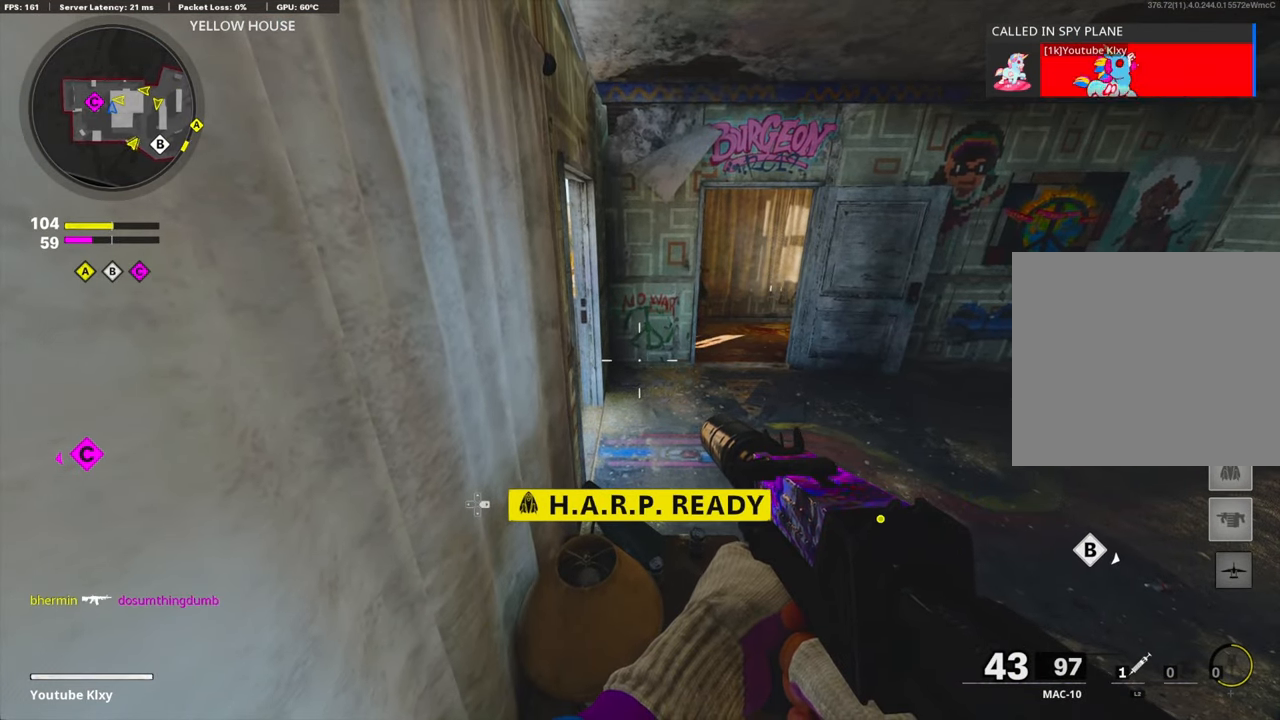
{"buttons": [], "left_stick": "center", "right_stick": "center", "events": [[66, "L2", "up"], [200, "L2", "down"], [366, "L2", "up"]]}
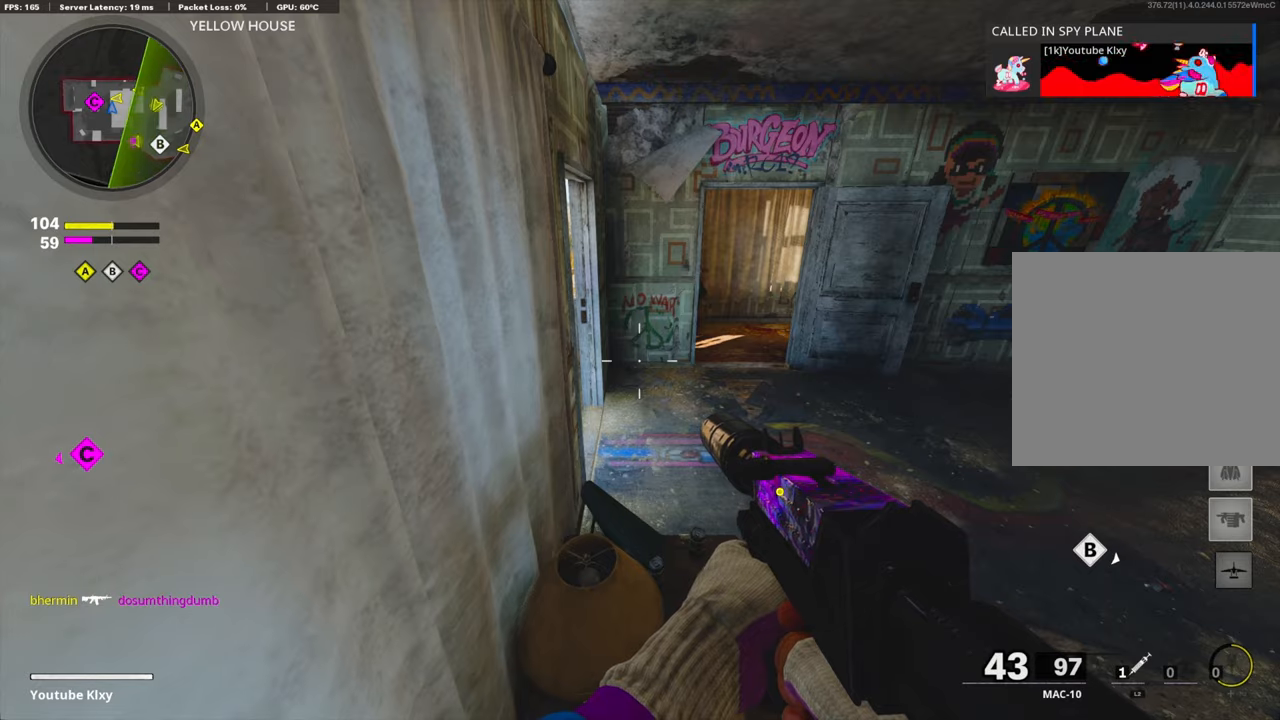
{"buttons": [], "left_stick": "center", "right_stick": "center", "events": []}
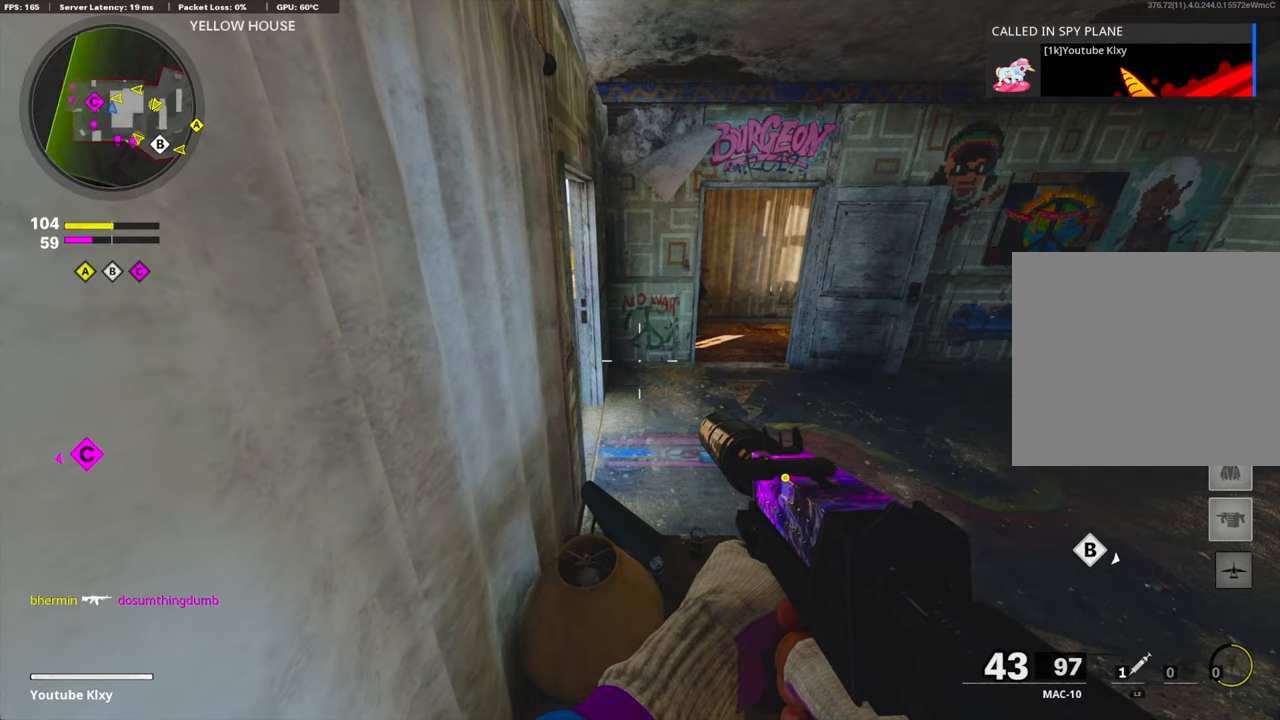
{"buttons": [], "left_stick": "right", "right_stick": "center", "events": [[67, "left_stick", "up-right"], [250, "right_stick", "left"], [417, "left_stick", "right"], [450, "right_stick", "center"]]}
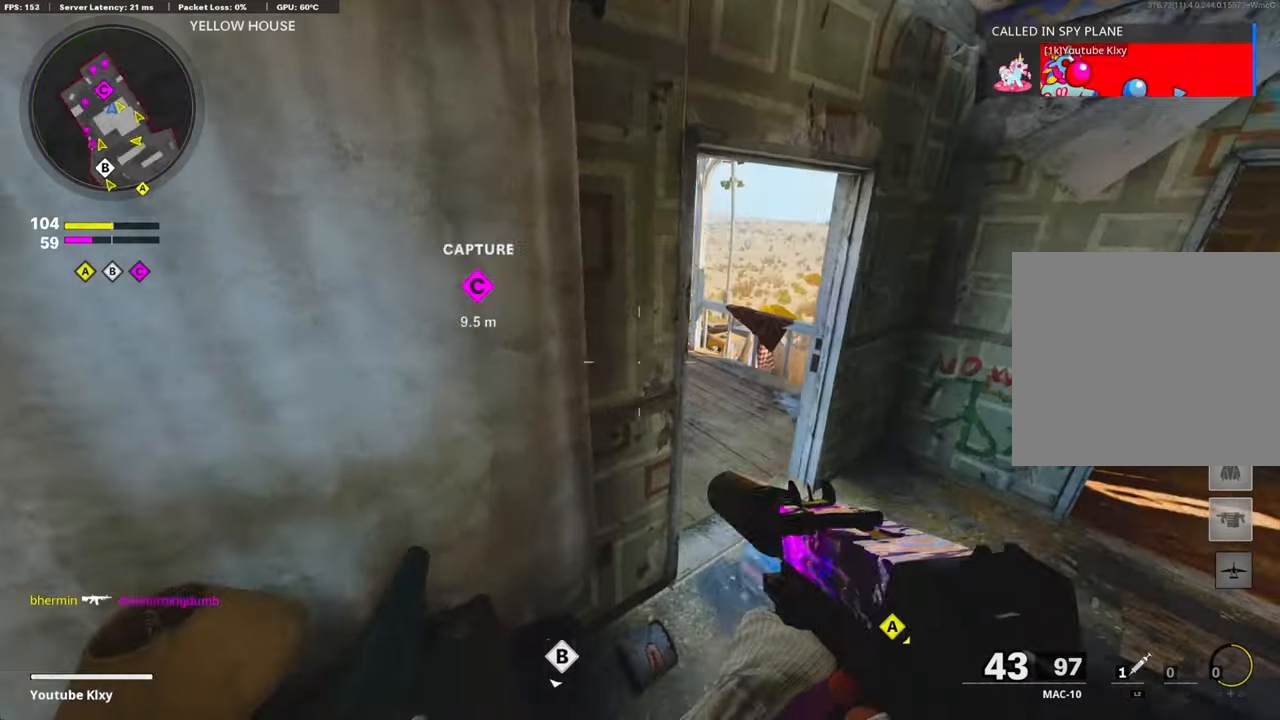
{"buttons": ["L1"], "left_stick": "center", "right_stick": "up-left", "events": [[17, "L1", "down"], [183, "right_stick", "up-left"], [233, "left_stick", "up"], [483, "left_stick", "center"]]}
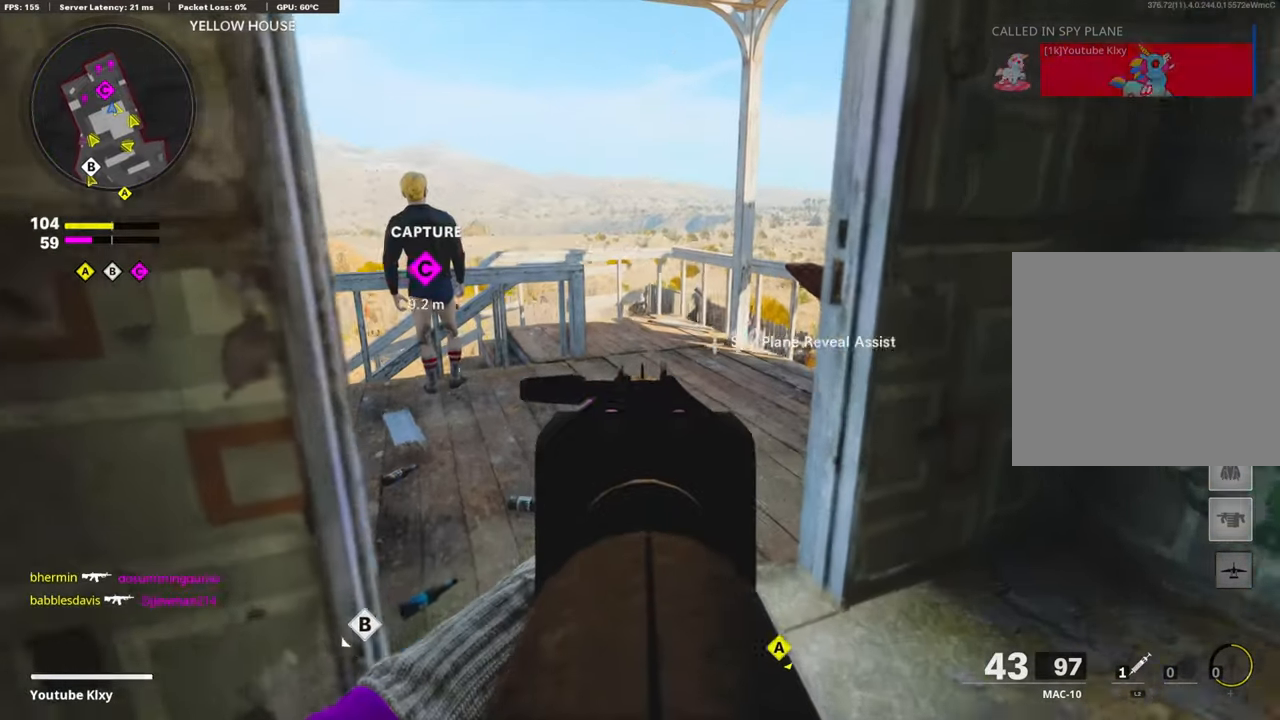
{"buttons": ["L1"], "left_stick": "left", "right_stick": "center", "events": [[33, "left_stick", "left"], [100, "right_stick", "center"], [267, "left_stick", "right"], [267, "right_stick", "left"], [433, "left_stick", "left"], [467, "right_stick", "center"]]}
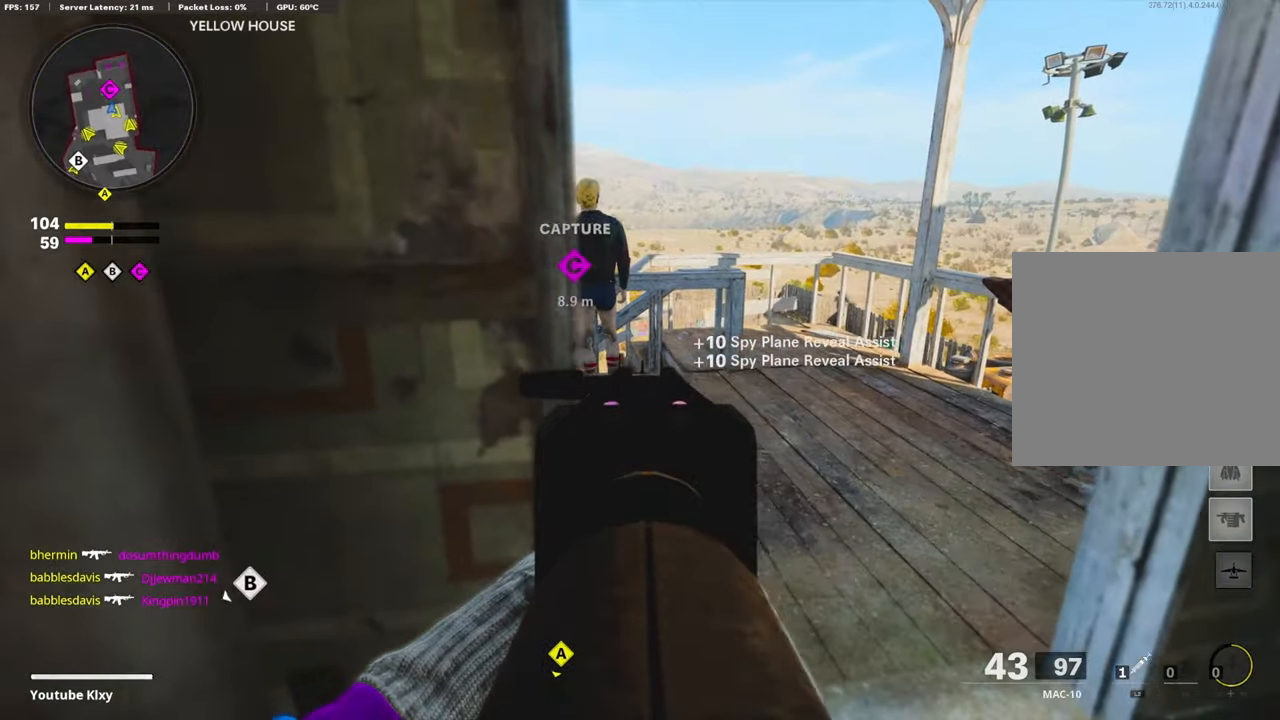
{"buttons": [], "left_stick": "right", "right_stick": "center", "events": [[283, "L1", "up"], [417, "left_stick", "center"], [500, "left_stick", "right"]]}
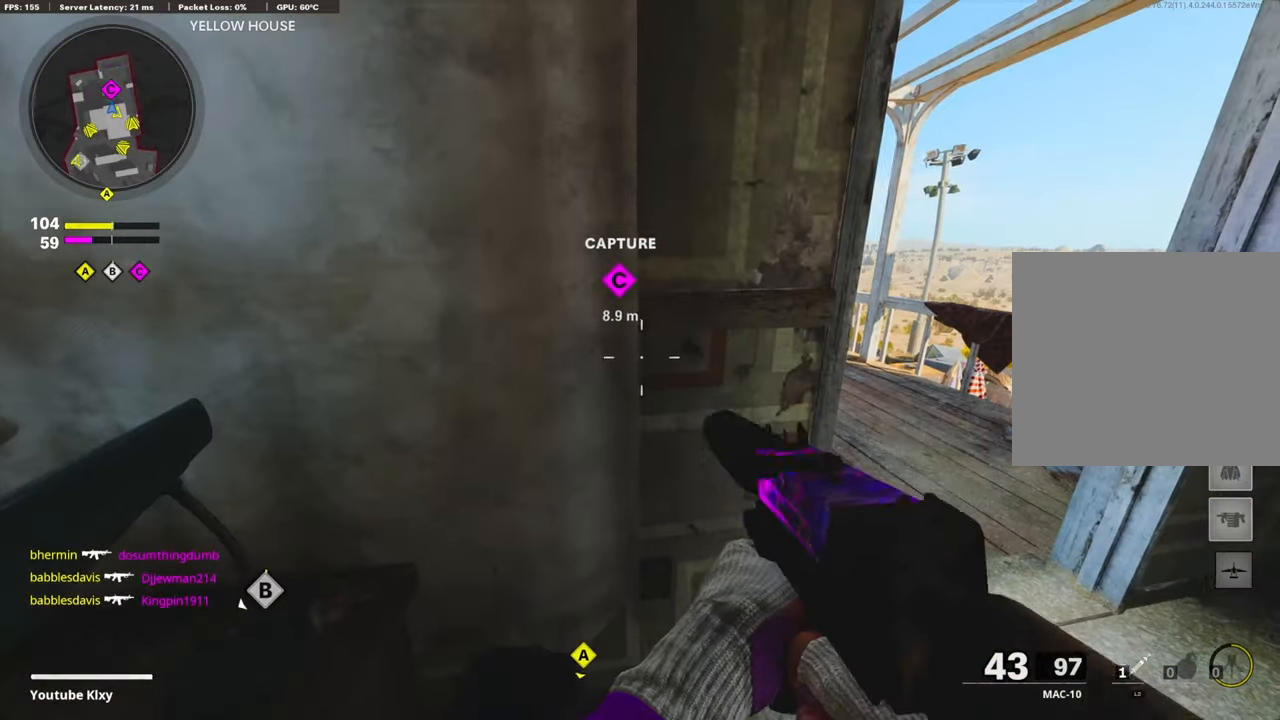
{"buttons": [], "left_stick": "left", "right_stick": "center", "events": [[100, "TRIANGLE", "down"], [200, "TRIANGLE", "up"], [283, "TRIANGLE", "down"], [283, "left_stick", "left"], [400, "TRIANGLE", "up"]]}
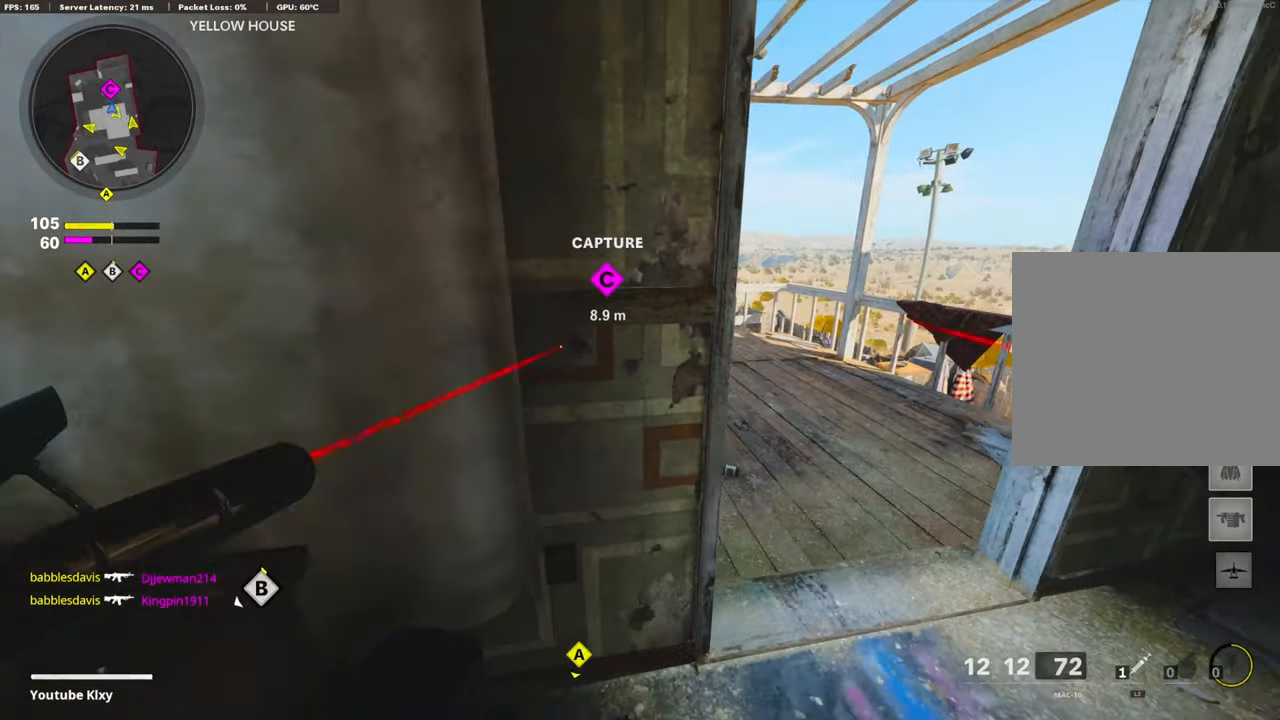
{"buttons": [], "left_stick": "left", "right_stick": "center", "events": [[83, "TRIANGLE", "down"], [200, "TRIANGLE", "up"], [300, "TRIANGLE", "down"], [383, "TRIANGLE", "up"]]}
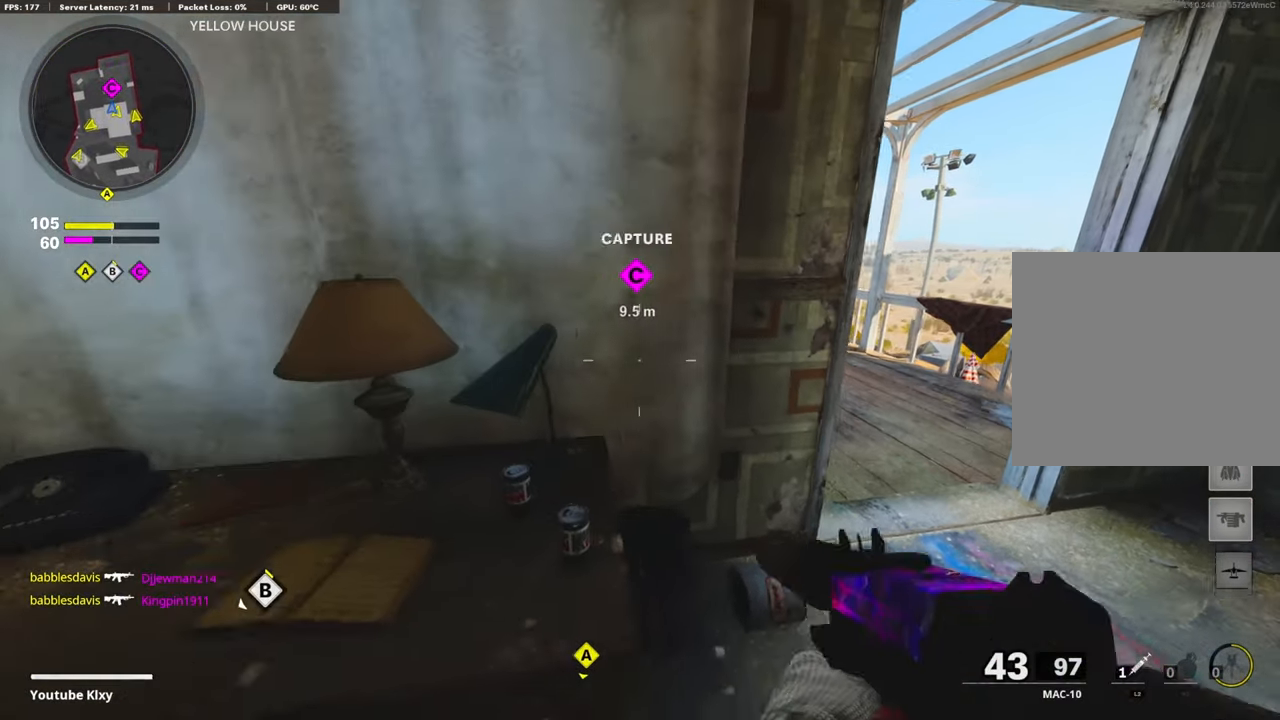
{"buttons": [], "left_stick": "left", "right_stick": "right", "events": [[50, "TRIANGLE", "down"], [133, "TRIANGLE", "up"], [250, "TRIANGLE", "down"], [367, "TRIANGLE", "up"], [433, "right_stick", "right"]]}
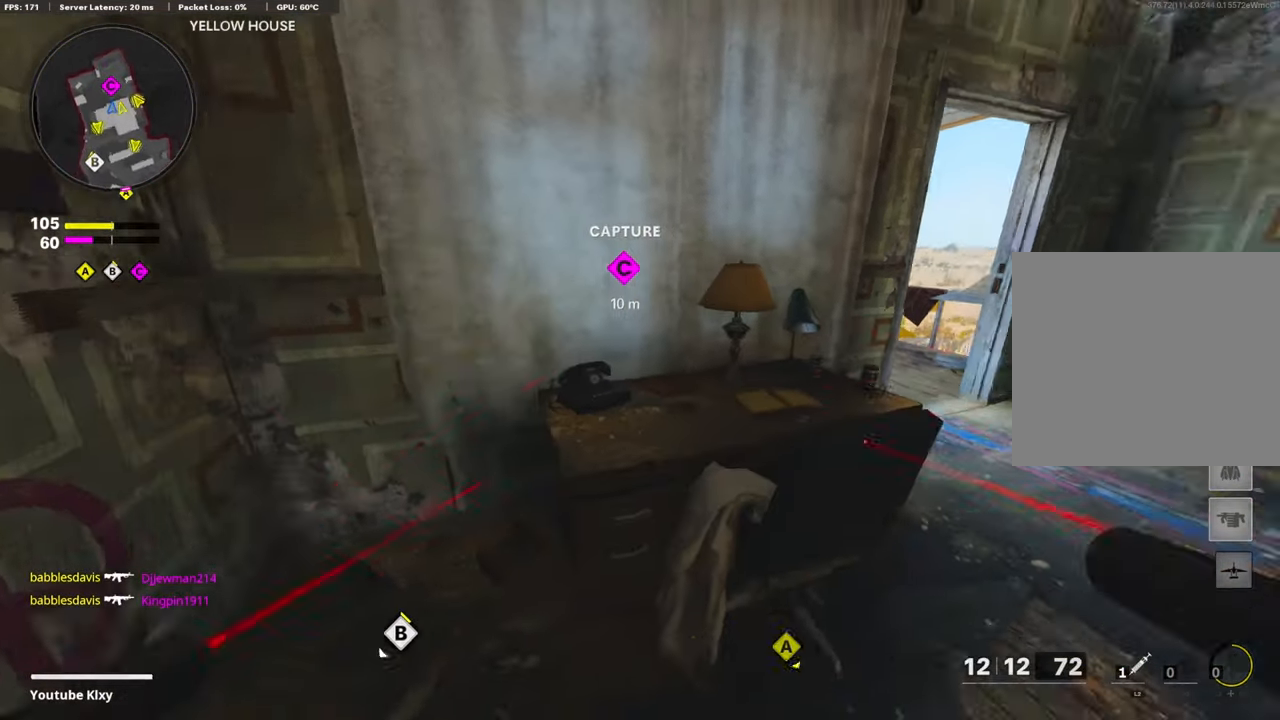
{"buttons": [], "left_stick": "center", "right_stick": "center", "events": [[183, "right_stick", "center"], [333, "left_stick", "center"]]}
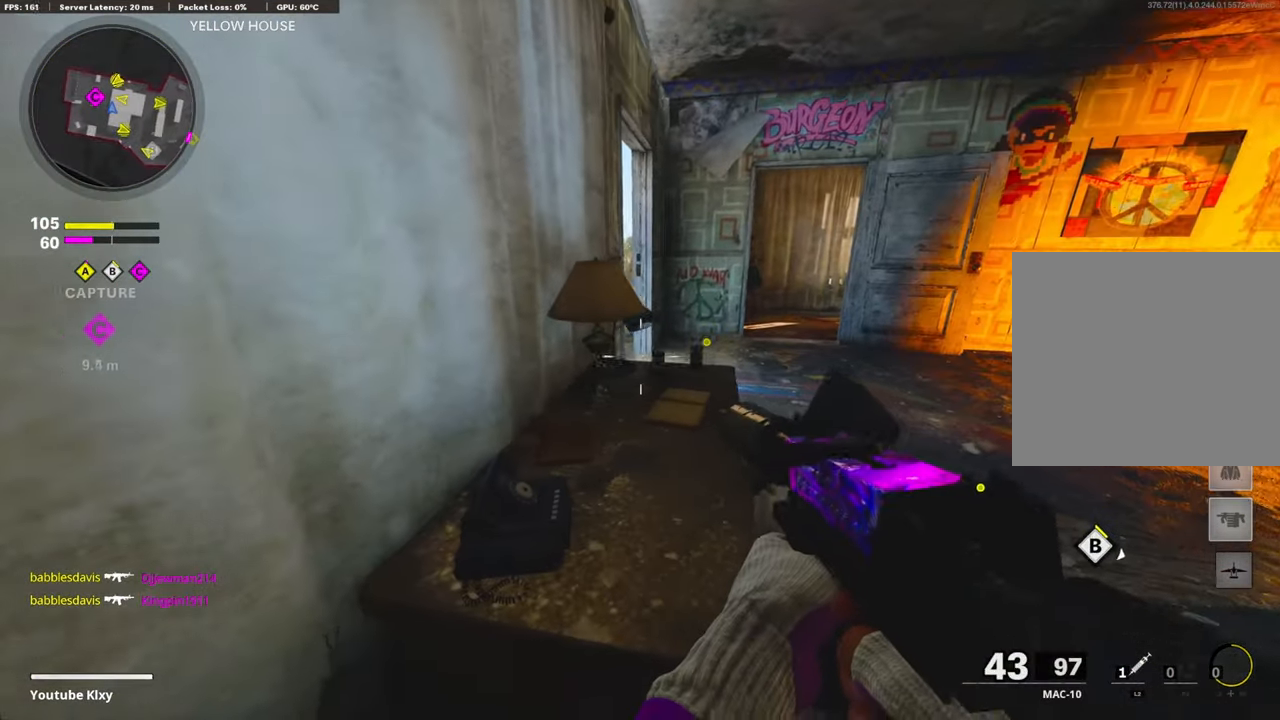
{"buttons": [], "left_stick": "center", "right_stick": "center", "events": [[67, "TRIANGLE", "down"], [183, "TRIANGLE", "up"], [233, "TRIANGLE", "down"], [367, "TRIANGLE", "up"]]}
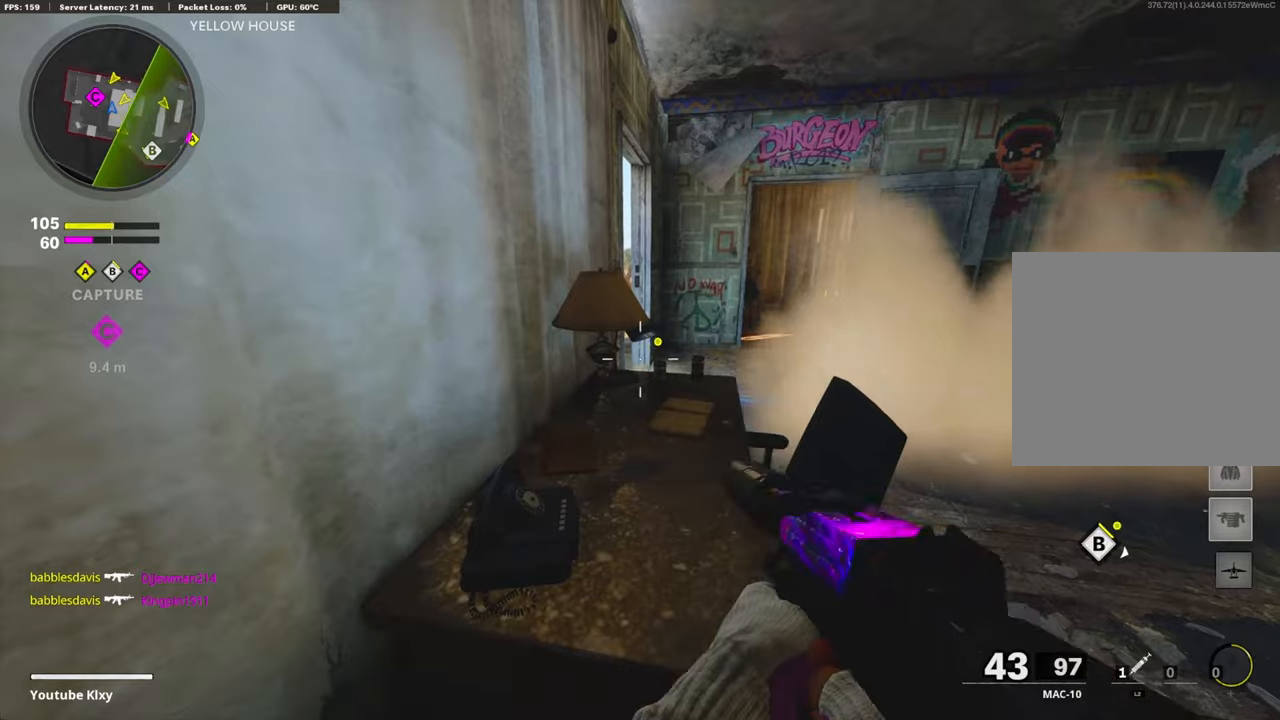
{"buttons": [], "left_stick": "left", "right_stick": "center", "events": [[200, "left_stick", "right"], [400, "left_stick", "center"], [484, "left_stick", "left"]]}
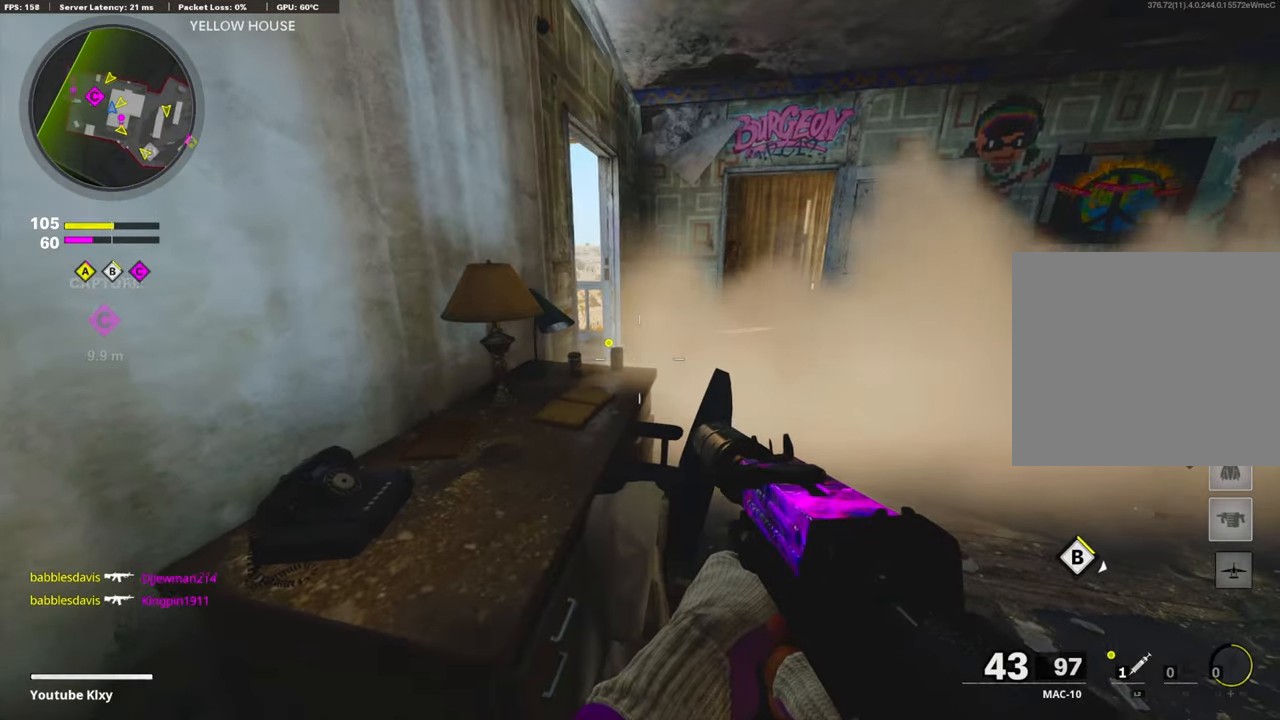
{"buttons": [], "left_stick": "right", "right_stick": "center", "events": [[34, "TRIANGLE", "down"], [150, "TRIANGLE", "up"], [167, "left_stick", "center"], [234, "TRIANGLE", "down"], [350, "TRIANGLE", "up"], [350, "left_stick", "right"]]}
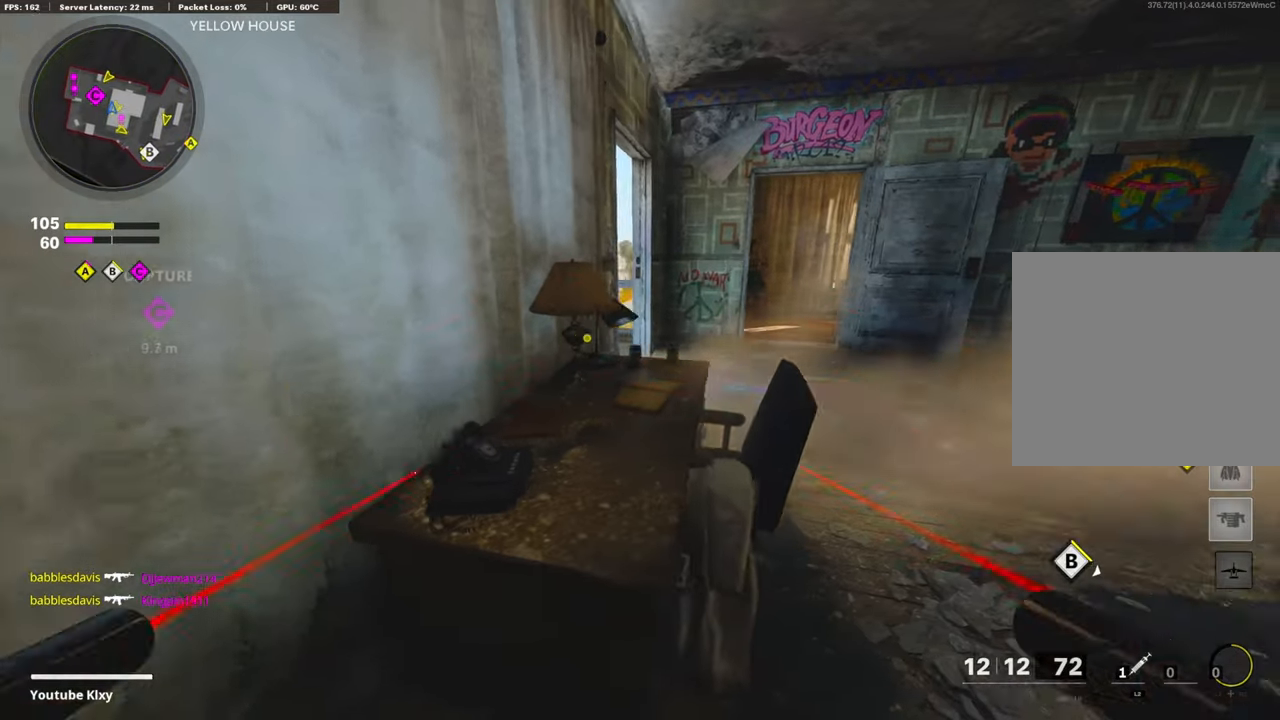
{"buttons": ["L3"], "left_stick": "up-right", "right_stick": "left", "events": [[117, "right_stick", "left"], [150, "left_stick", "up-right"], [334, "L3", "down"]]}
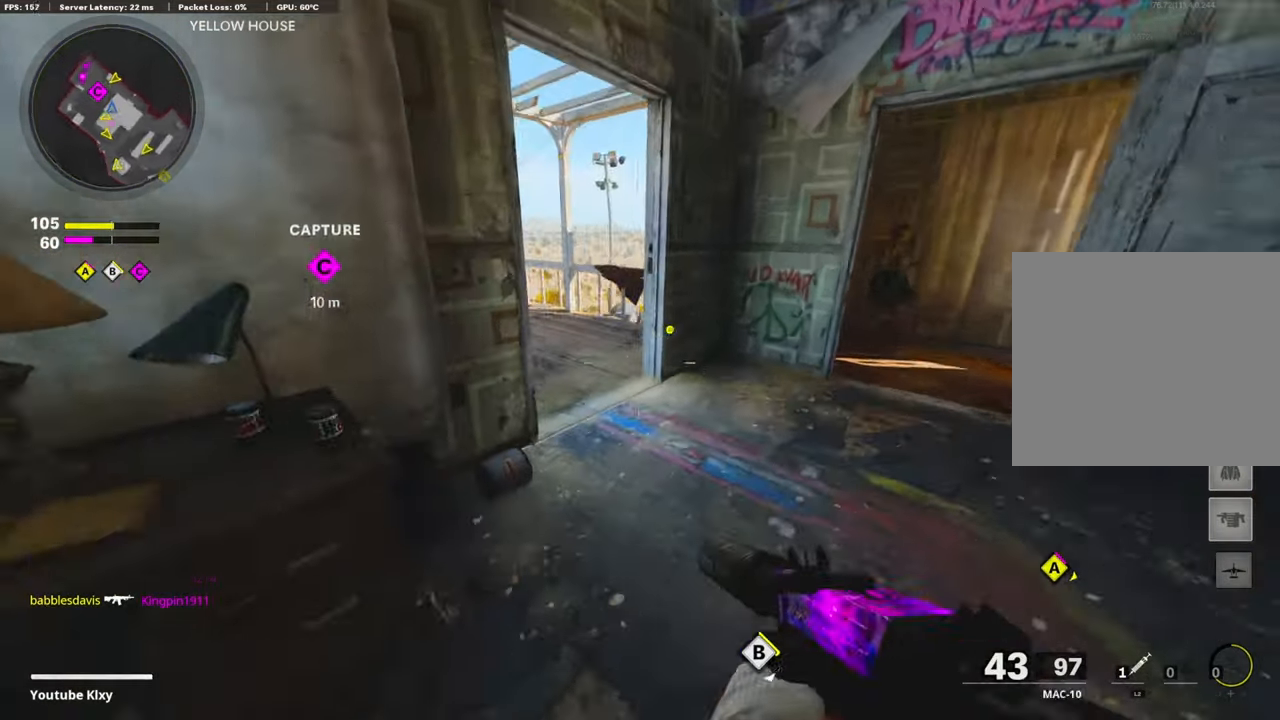
{"buttons": ["R3"], "left_stick": "right", "right_stick": "center", "events": [[67, "L3", "up"], [117, "left_stick", "down-left"], [217, "right_stick", "center"], [334, "R3", "down"], [417, "left_stick", "right"]]}
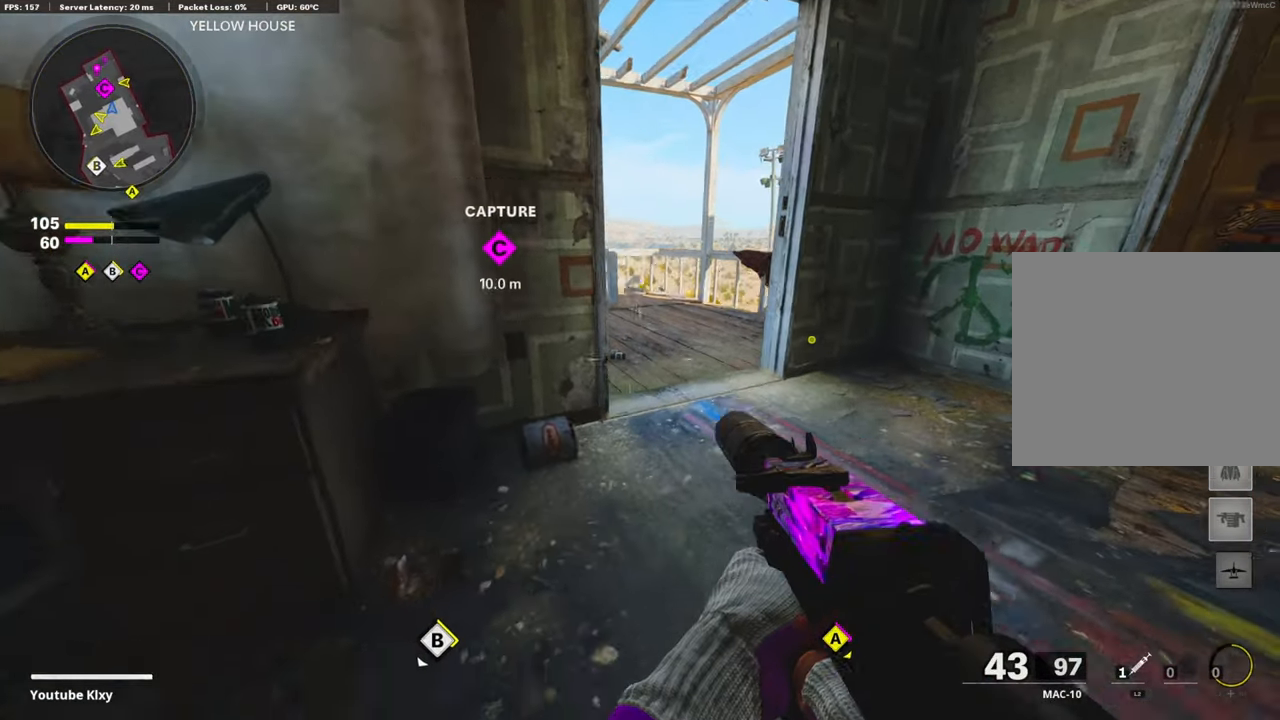
{"buttons": [], "left_stick": "down", "right_stick": "center", "events": [[67, "left_stick", "center"], [200, "left_stick", "up"], [300, "L3", "down"], [300, "R3", "up"], [300, "left_stick", "up-right"], [450, "L3", "up"], [484, "left_stick", "down"]]}
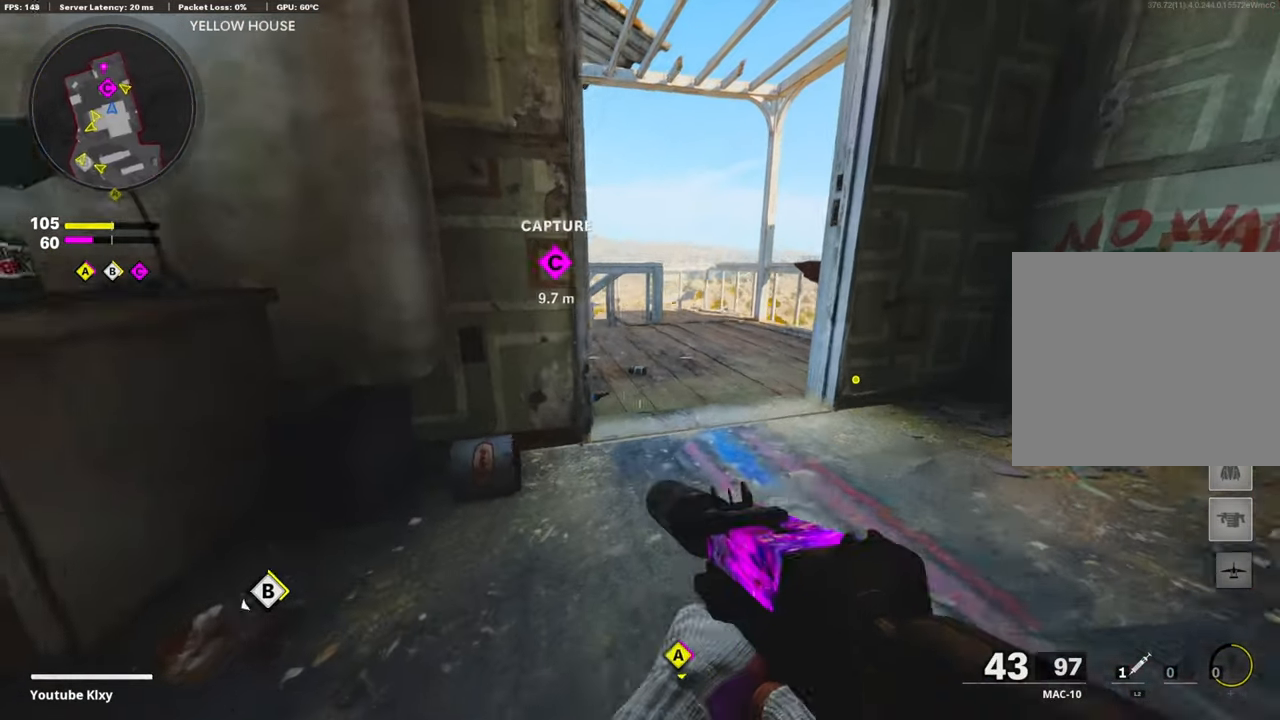
{"buttons": [], "left_stick": "up-right", "right_stick": "center", "events": [[34, "left_stick", "down-left"], [67, "R3", "down"], [167, "left_stick", "center"], [317, "left_stick", "up-right"], [434, "L3", "down"], [484, "R3", "up"], [500, "L3", "up"]]}
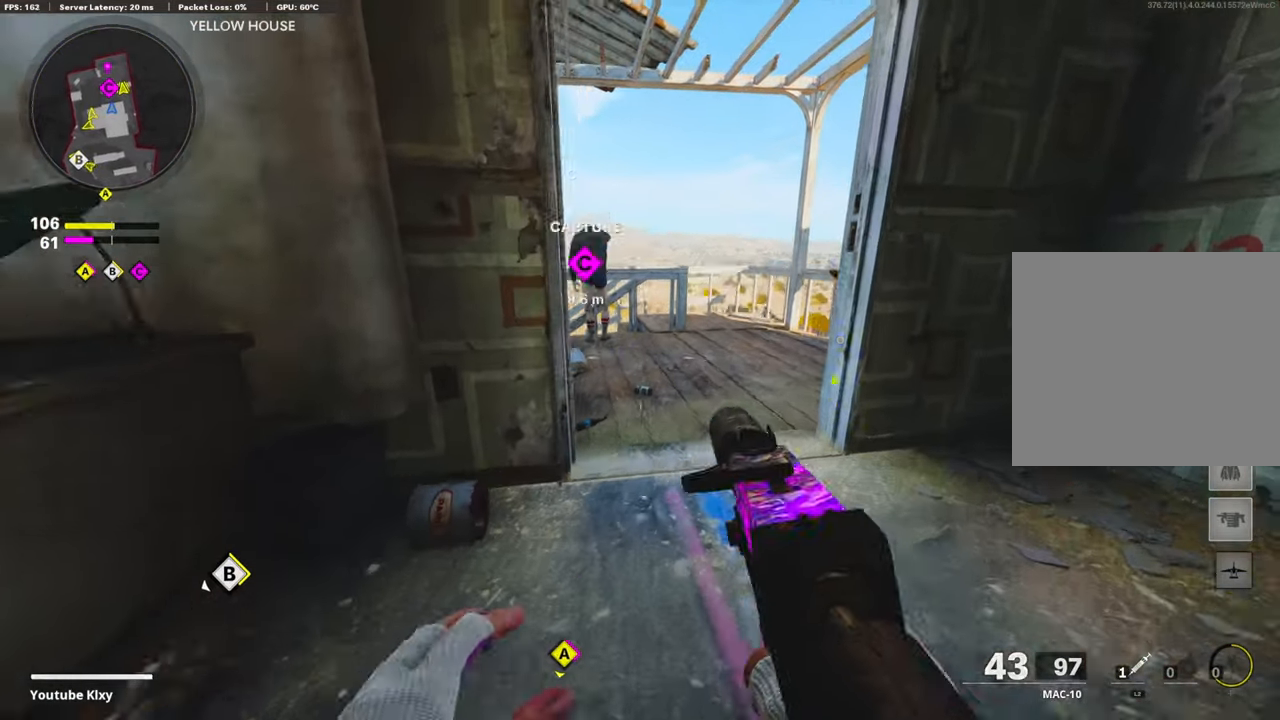
{"buttons": ["R3"], "left_stick": "down", "right_stick": "center", "events": [[50, "left_stick", "down-left"], [117, "R3", "down"], [334, "left_stick", "down"]]}